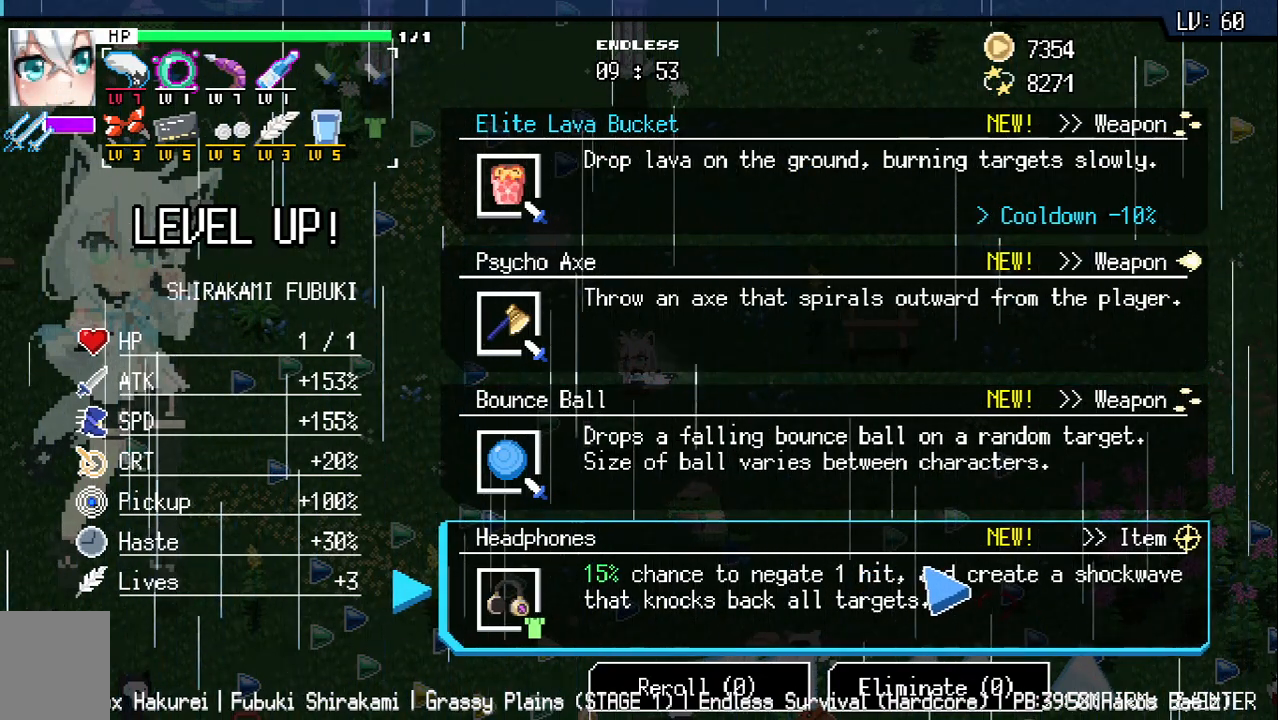
Gameplay with keyboard; each line is a JSON object with the keys held at the frame after it. "events" lists presses ("down") and releases ("up") of "a", "d", "q", "s", "w" and "z" between this image and that frame as [ms after this image, input, new state], when the widget could be followed in between. No other keys are recorded. Mouse input is not recorded.
{"keys": ["a"], "events": [[500, "a", "down"]]}
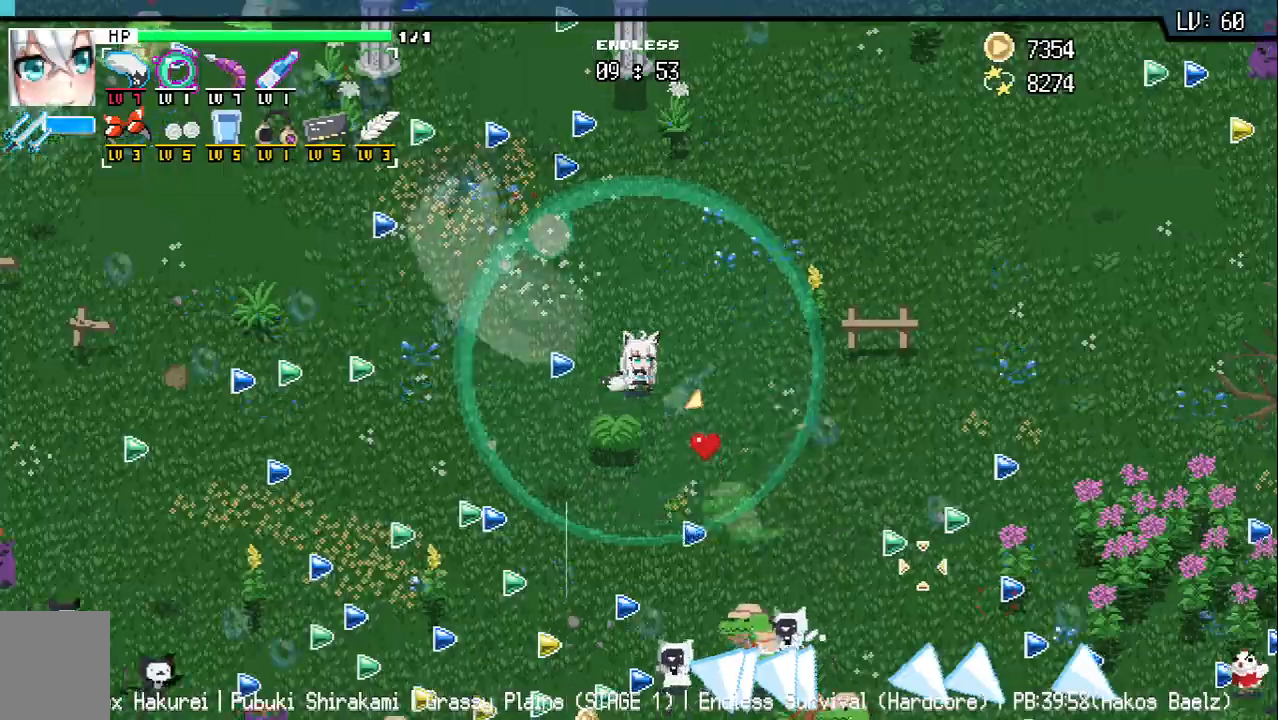
{"keys": ["a", "s"], "events": [[317, "s", "down"]]}
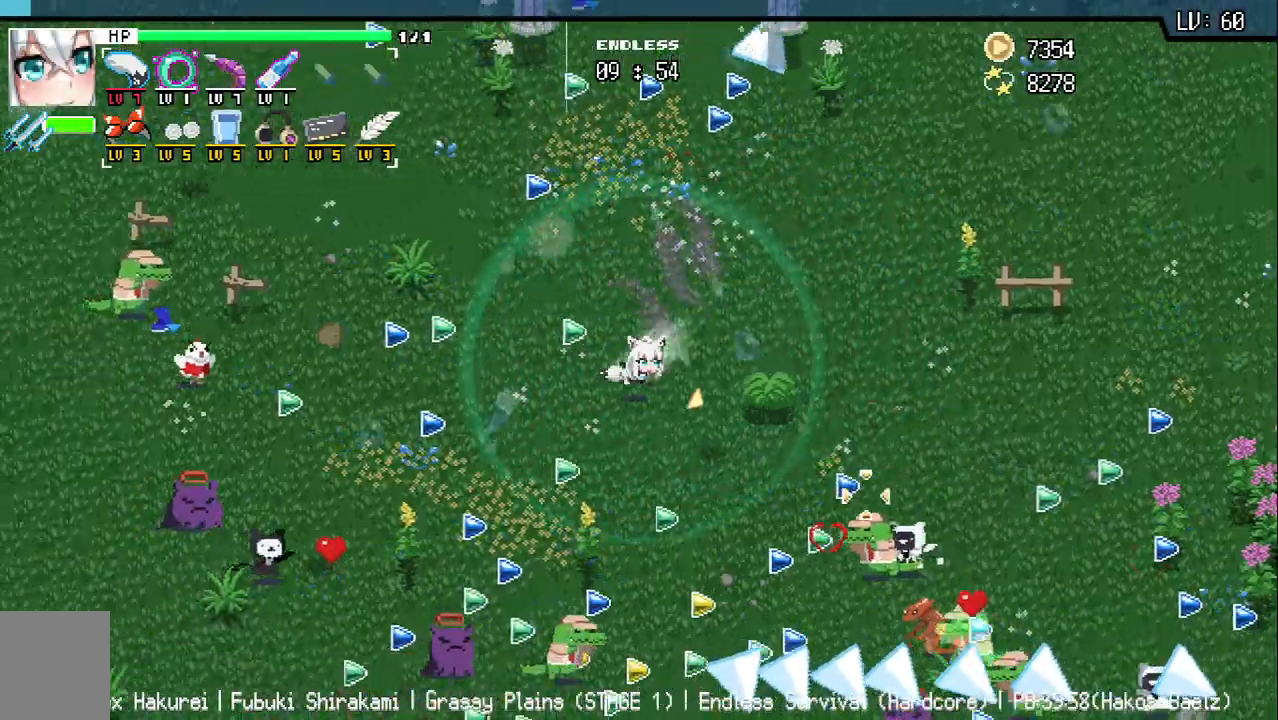
{"keys": [], "events": [[50, "a", "up"], [367, "s", "up"]]}
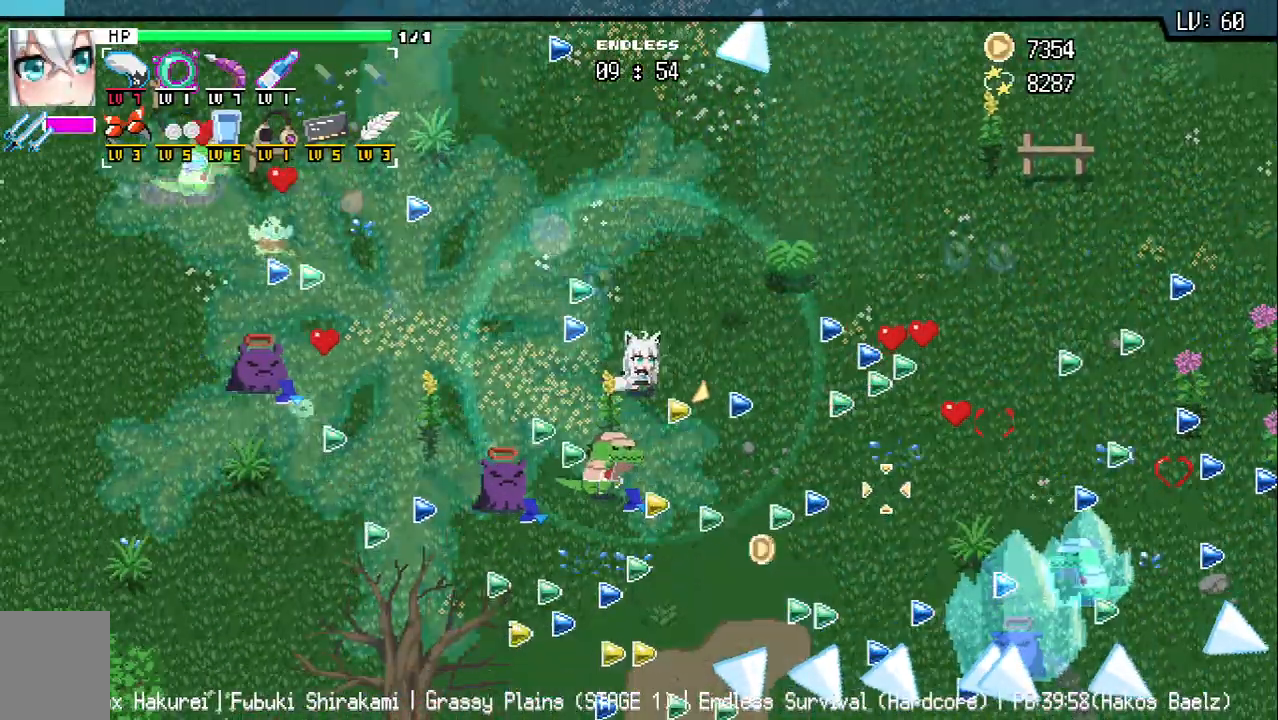
{"keys": ["d", "s"], "events": [[83, "s", "down"], [133, "d", "down"], [367, "s", "up"], [450, "s", "down"]]}
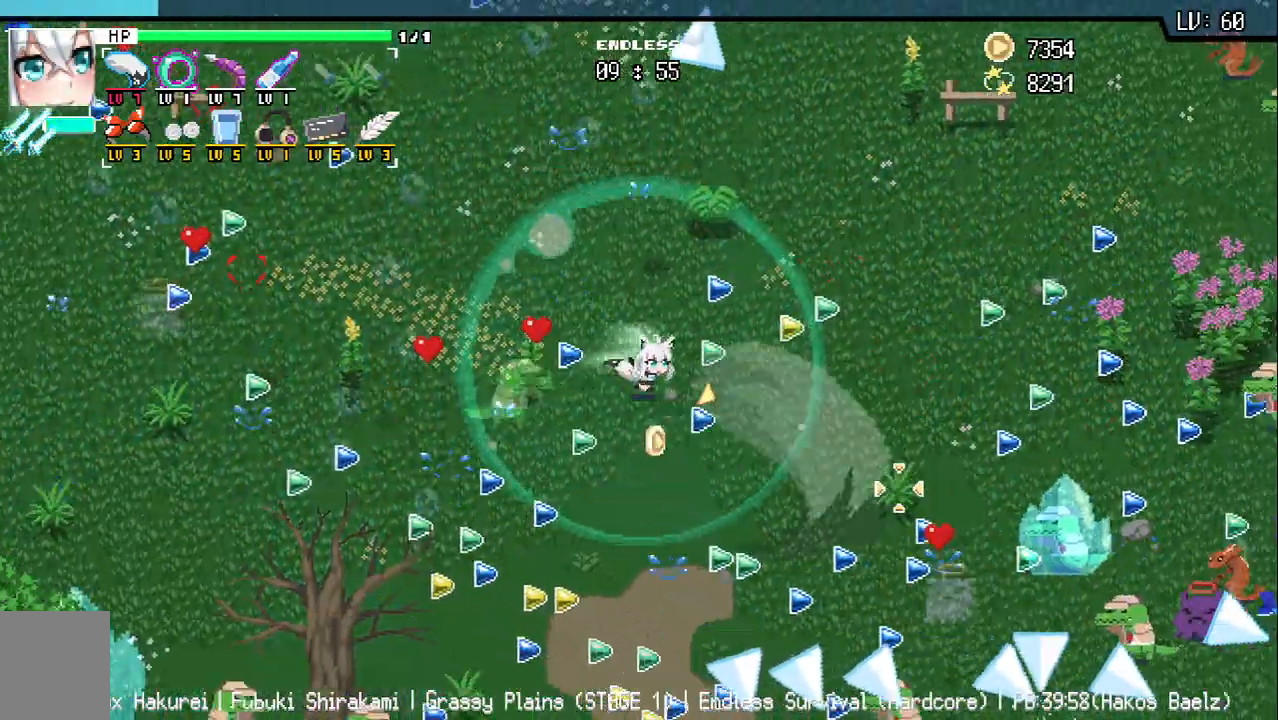
{"keys": ["s"], "events": [[200, "w", "down"], [267, "w", "up"], [283, "d", "up"]]}
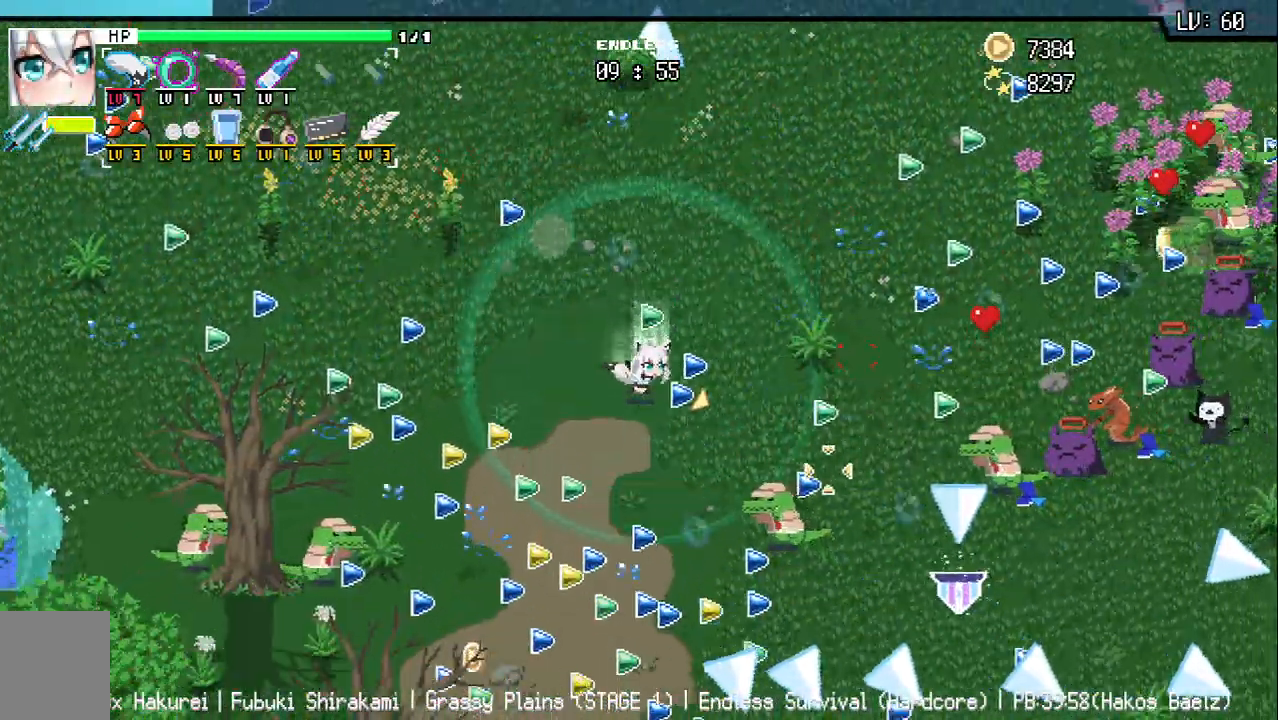
{"keys": ["d"], "events": [[117, "d", "down"], [167, "s", "up"], [283, "w", "down"], [450, "w", "up"]]}
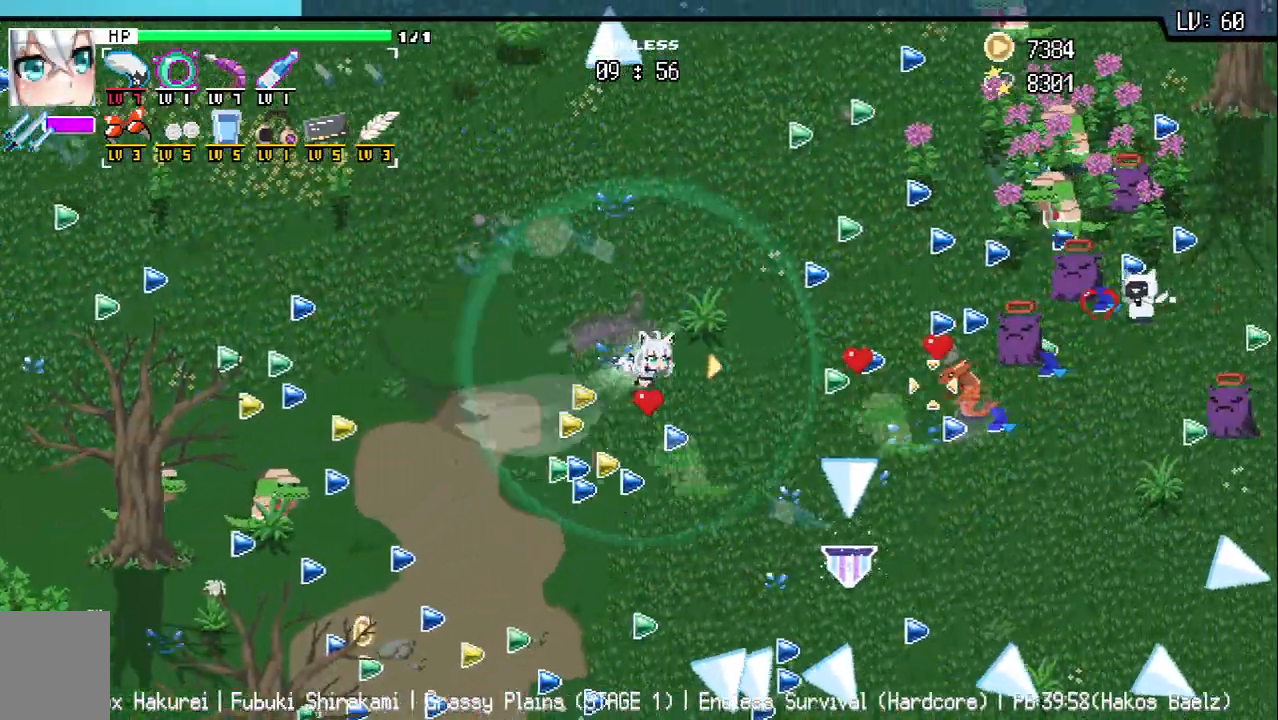
{"keys": ["d", "w"], "events": [[217, "w", "down"], [317, "w", "up"], [433, "w", "down"]]}
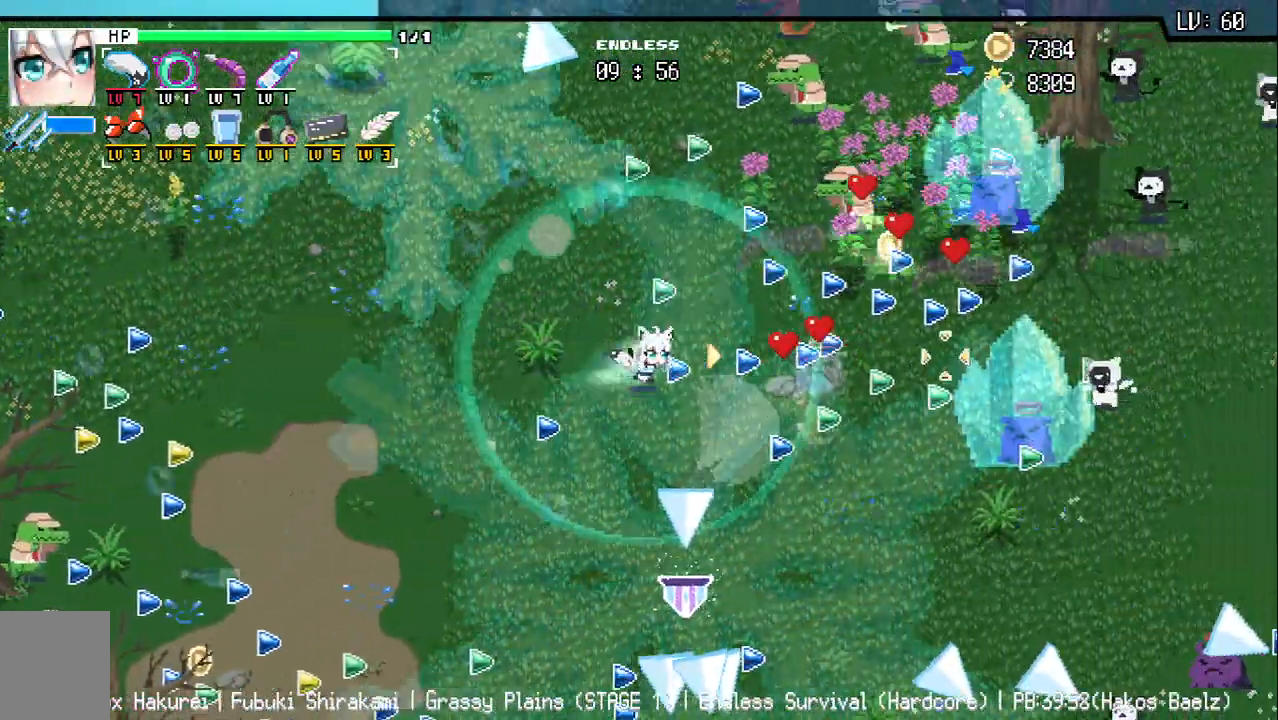
{"keys": ["w"], "events": [[367, "d", "up"]]}
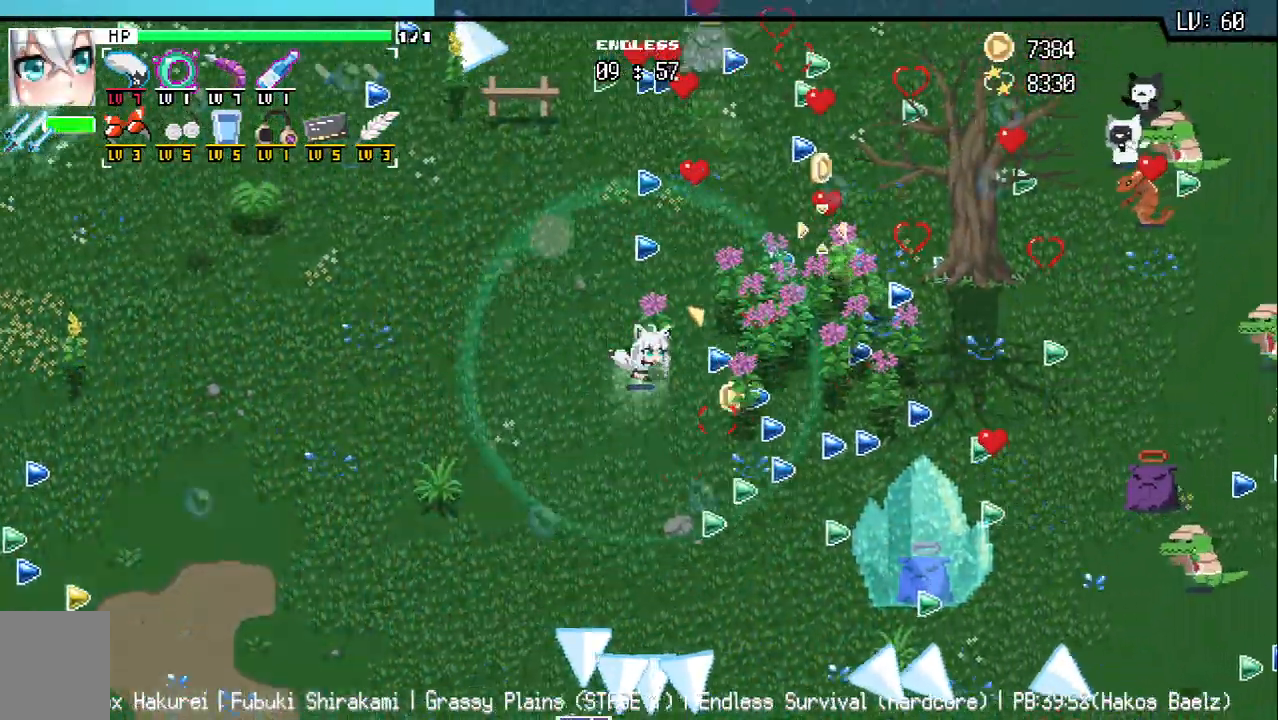
{"keys": ["d", "w"], "events": [[317, "d", "down"]]}
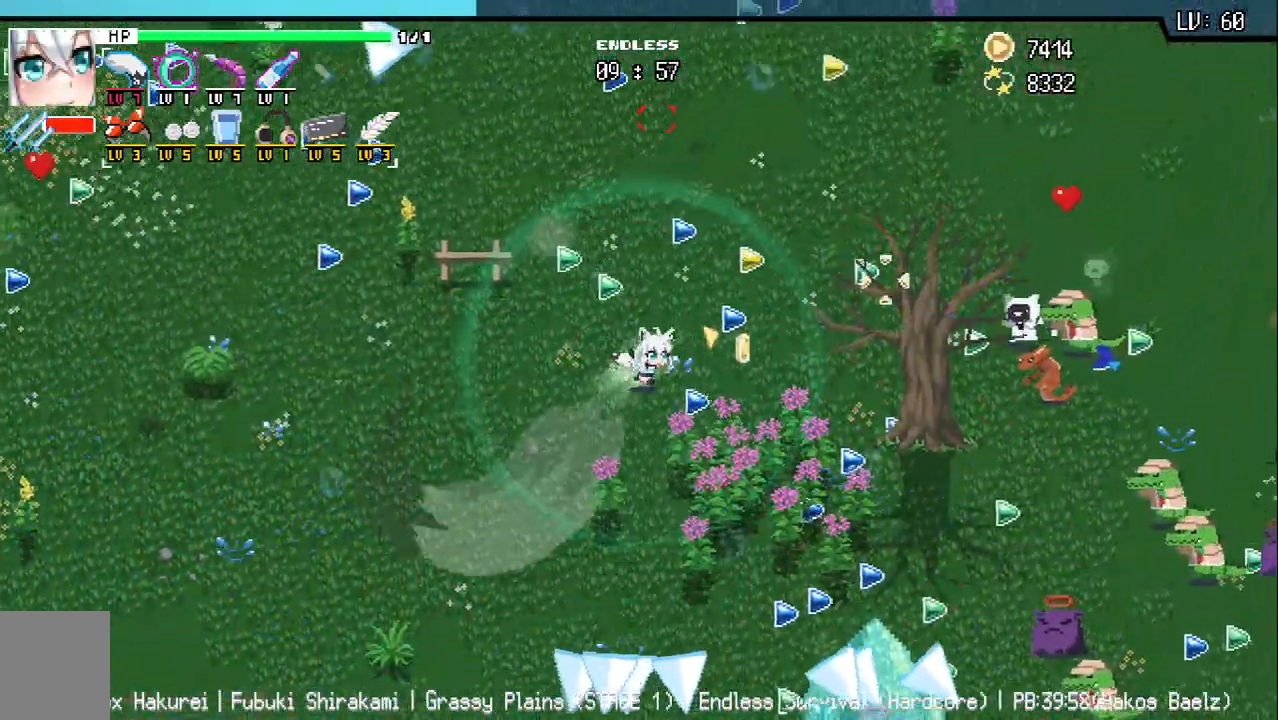
{"keys": ["d"], "events": [[133, "w", "up"]]}
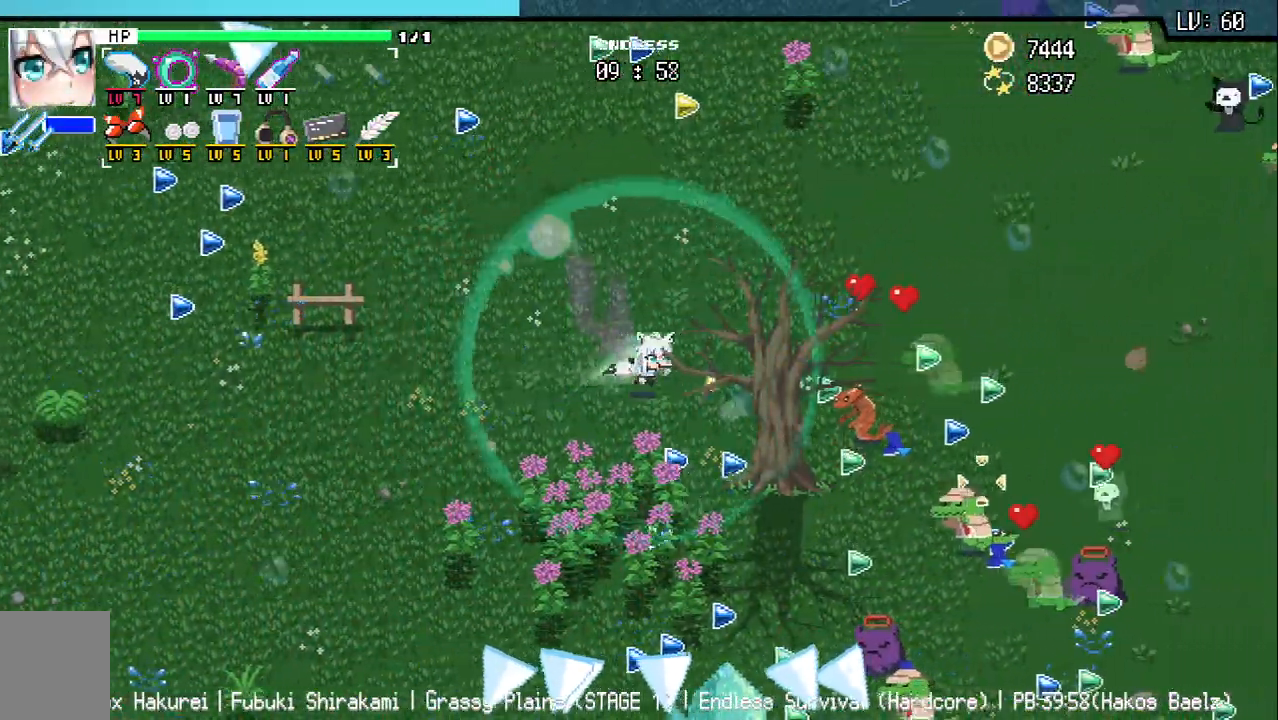
{"keys": ["d", "s"], "events": [[367, "s", "down"]]}
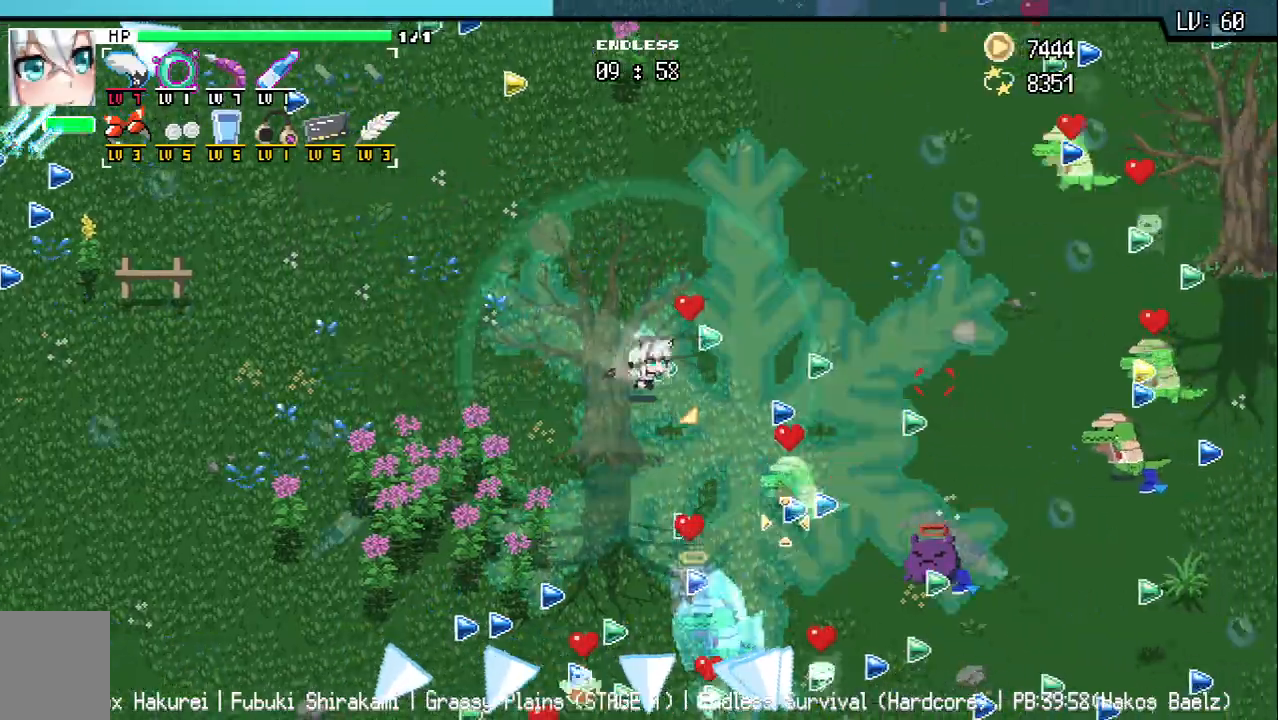
{"keys": ["s"], "events": [[350, "d", "up"]]}
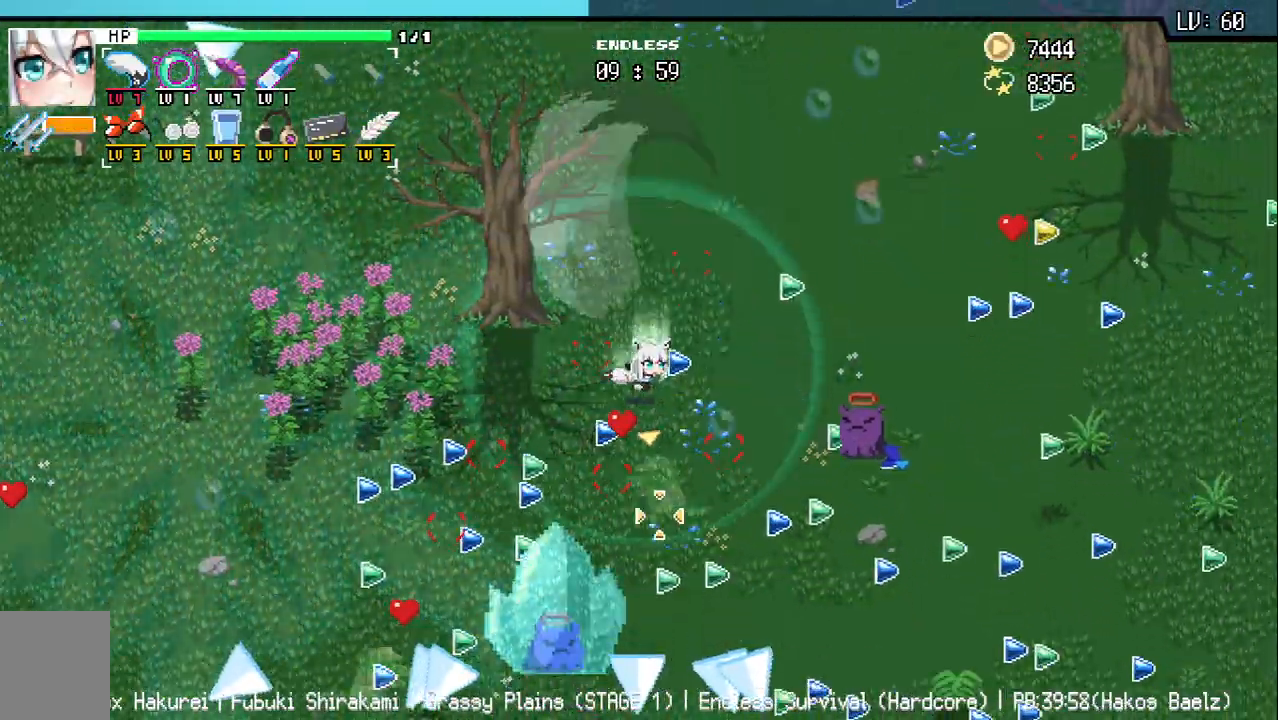
{"keys": ["s"], "events": [[50, "s", "up"], [83, "d", "down"], [317, "s", "down"], [383, "d", "up"]]}
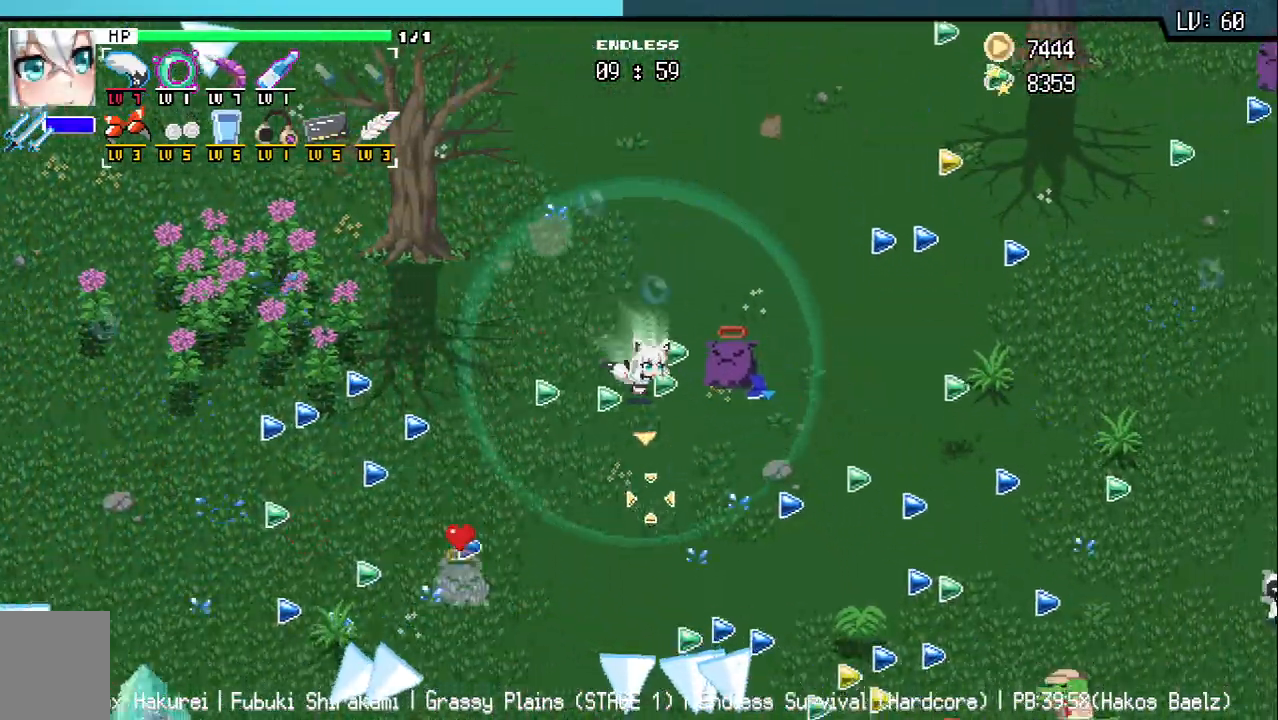
{"keys": ["a", "s"], "events": [[400, "a", "down"]]}
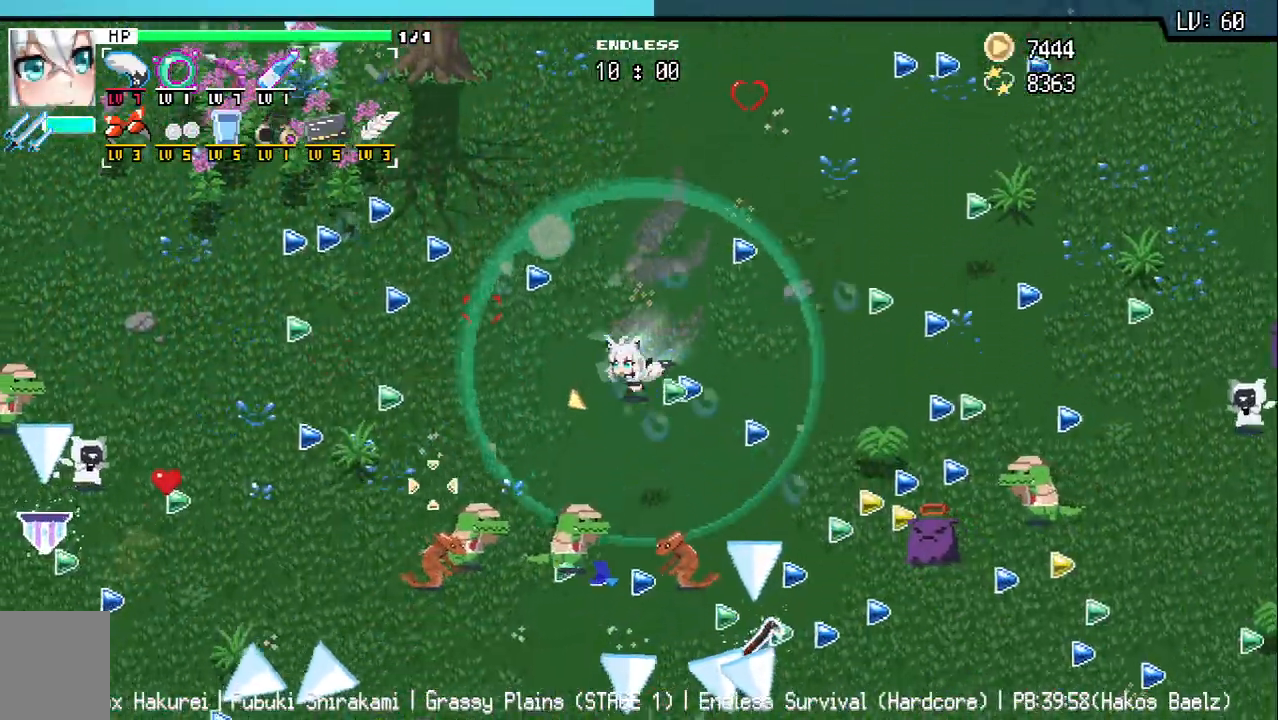
{"keys": ["a"], "events": [[150, "s", "up"]]}
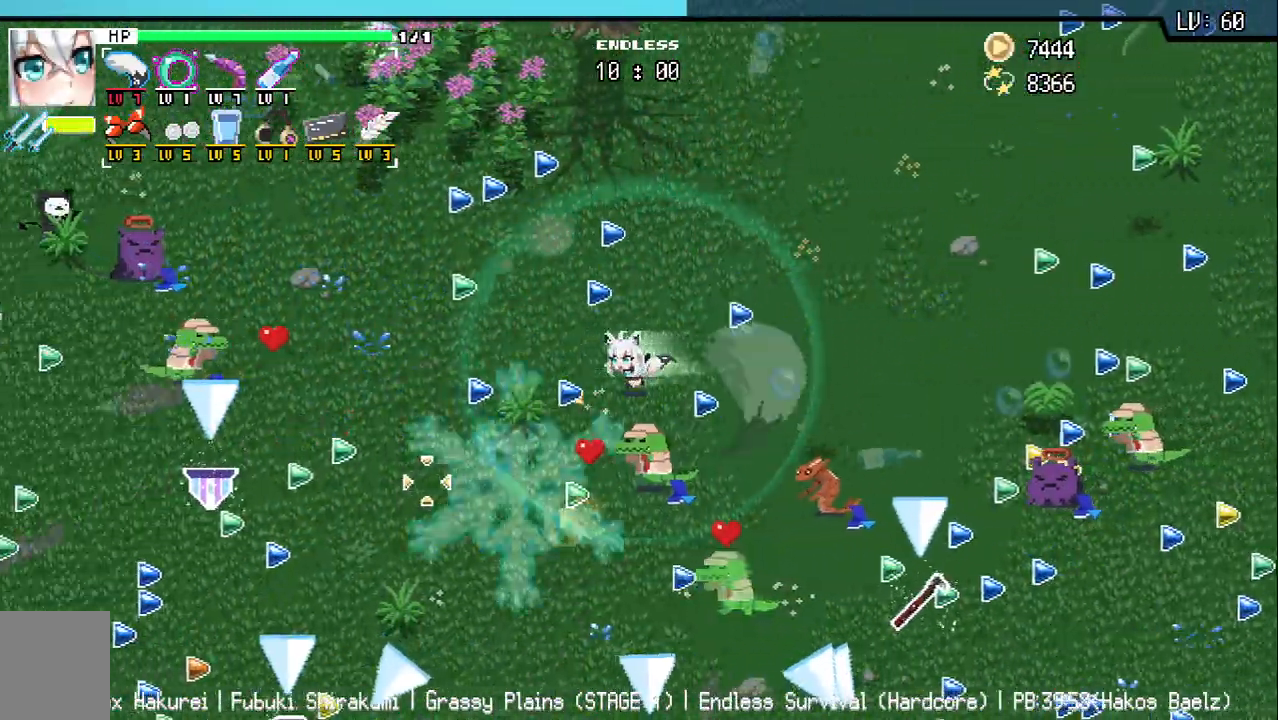
{"keys": ["a"], "events": []}
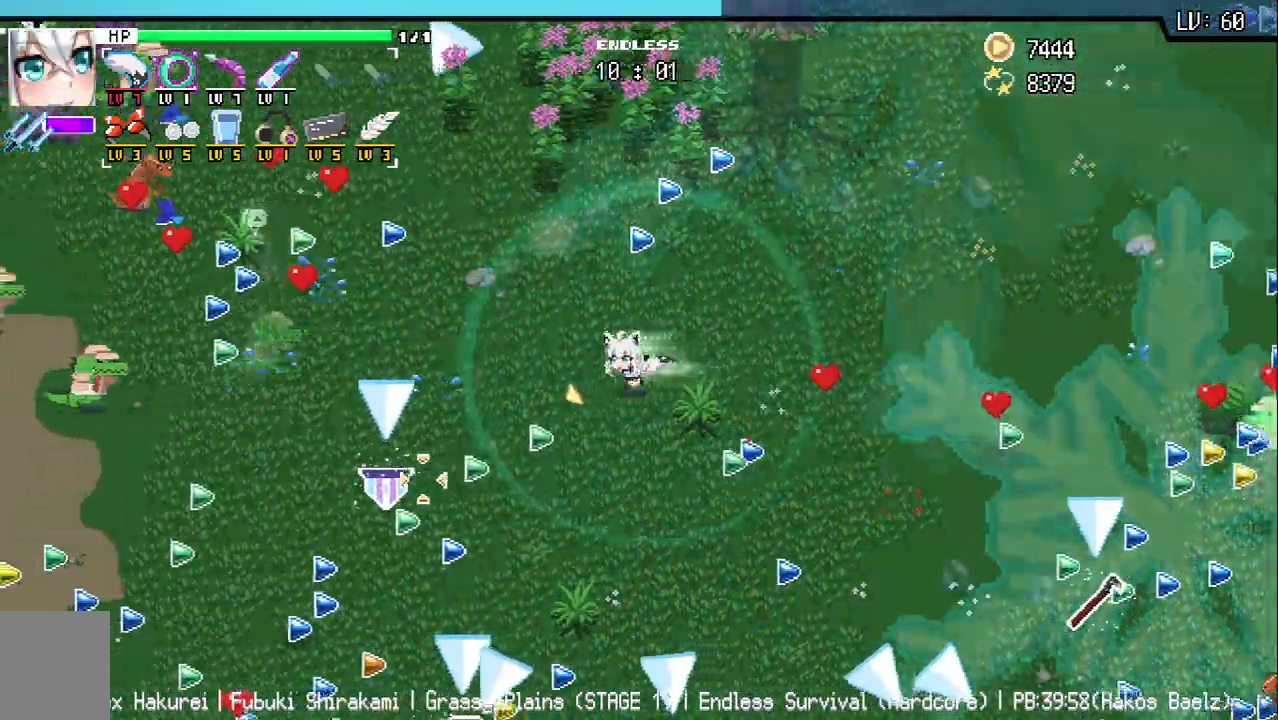
{"keys": ["a"], "events": [[183, "w", "down"], [483, "w", "up"]]}
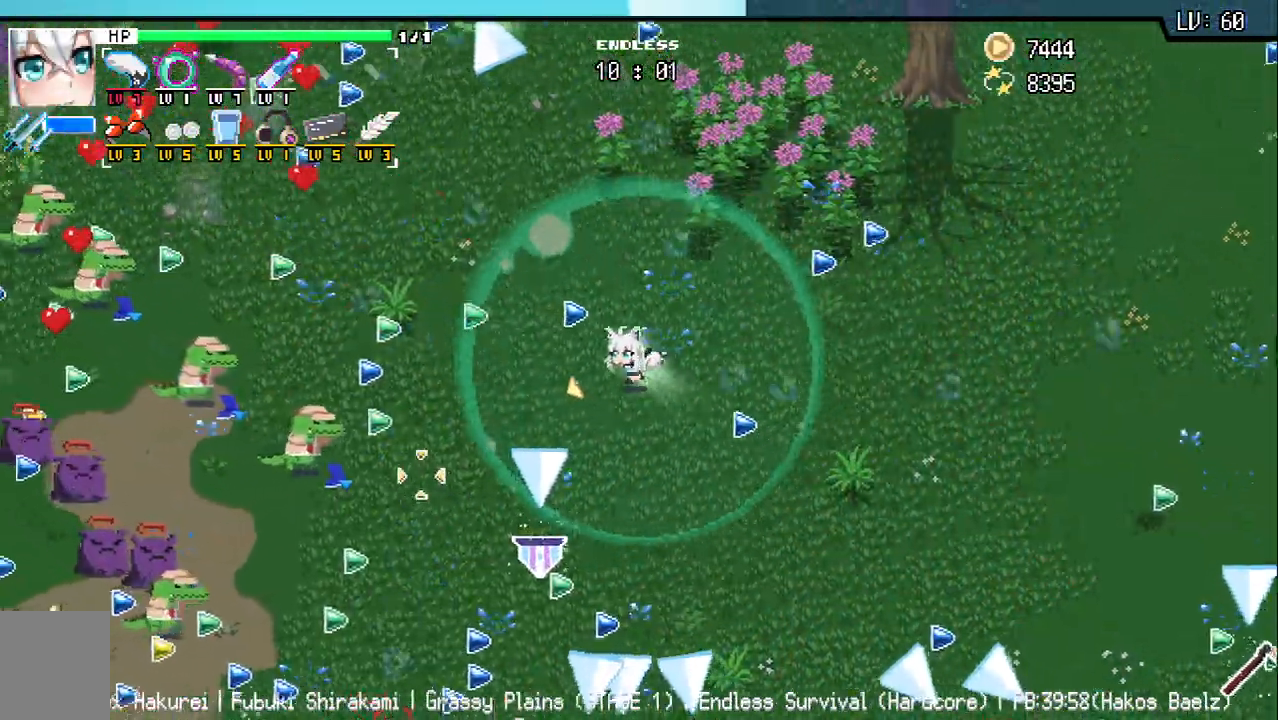
{"keys": ["a", "w"], "events": [[483, "w", "down"]]}
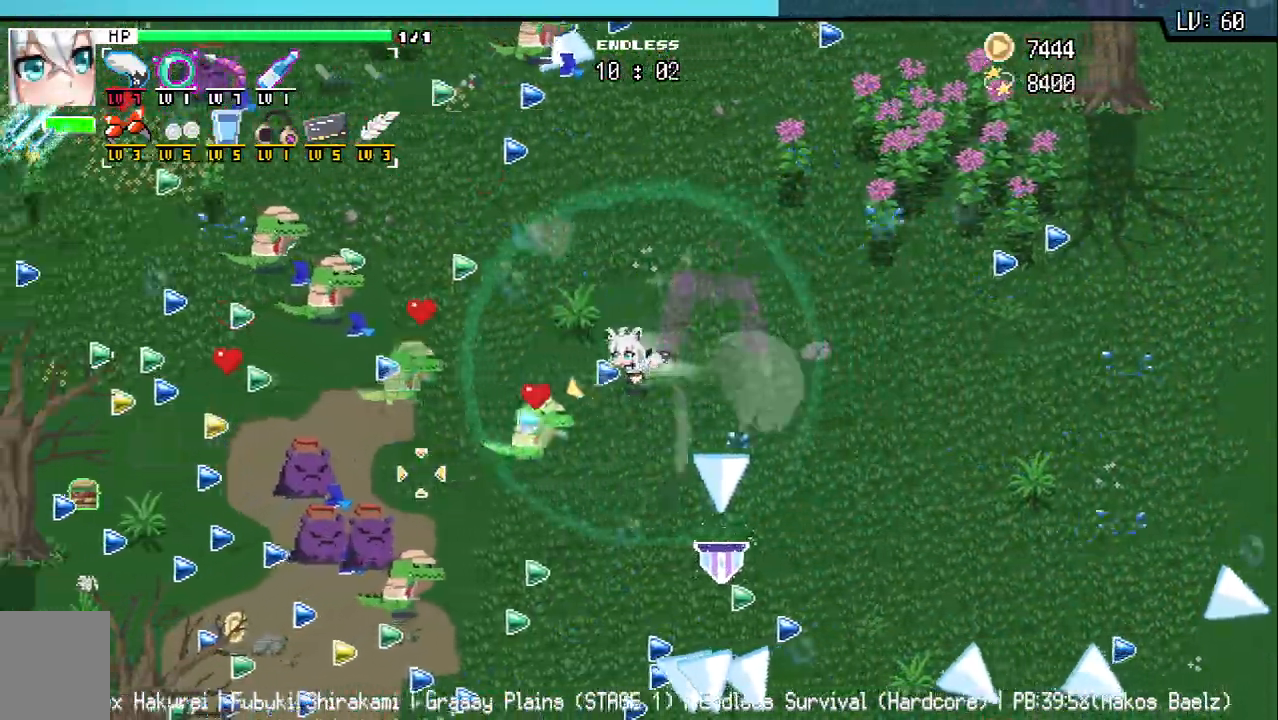
{"keys": ["a", "w"], "events": [[100, "w", "up"], [317, "w", "down"]]}
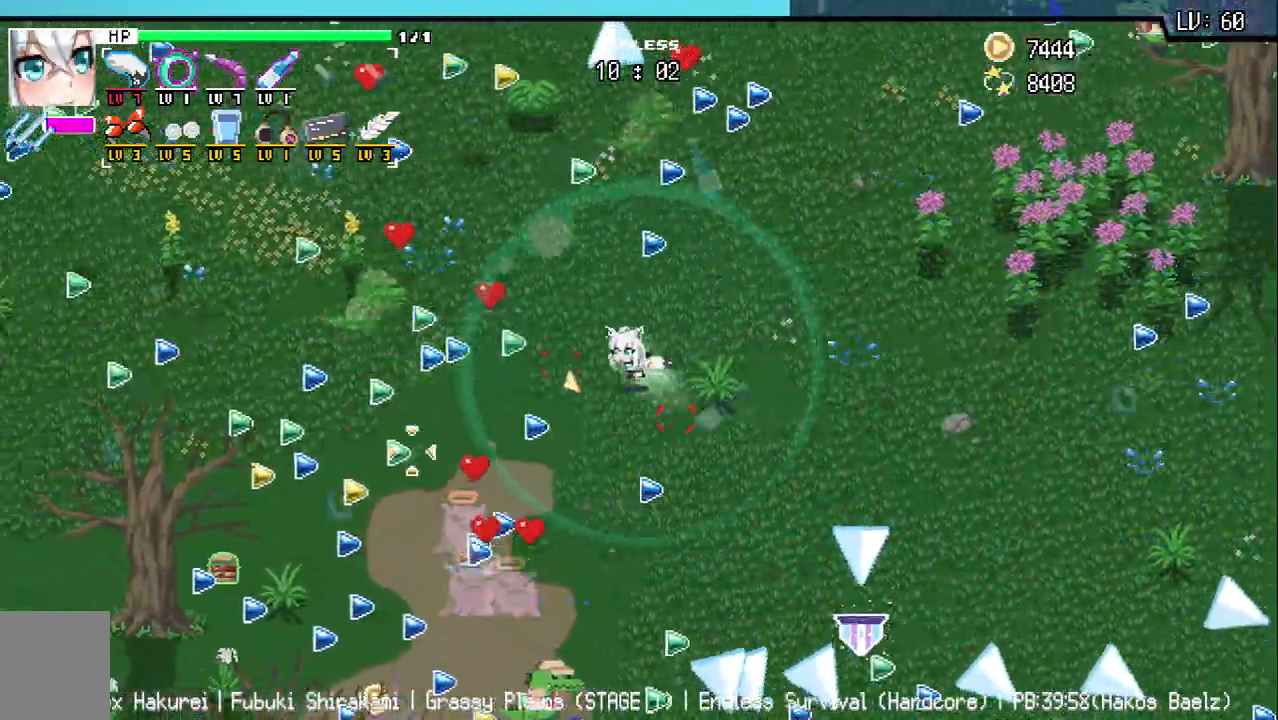
{"keys": ["a", "s"], "events": [[133, "w", "up"], [417, "s", "down"]]}
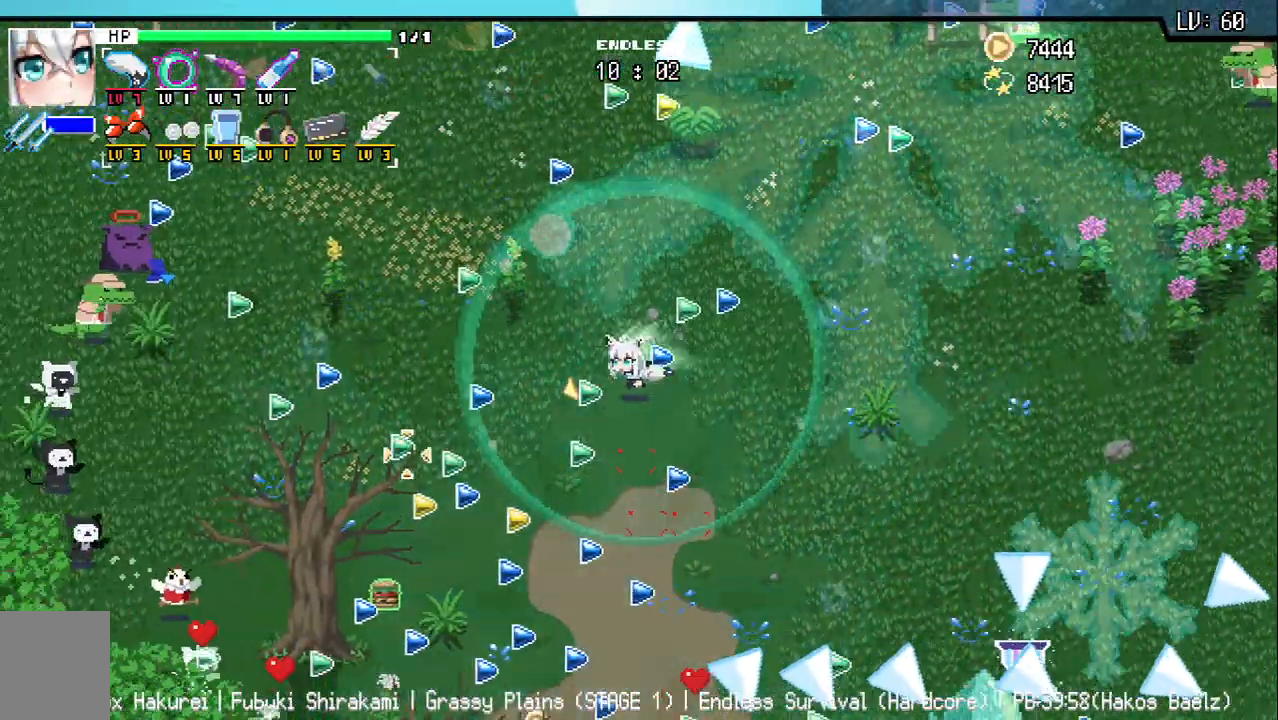
{"keys": ["a"], "events": [[483, "s", "up"]]}
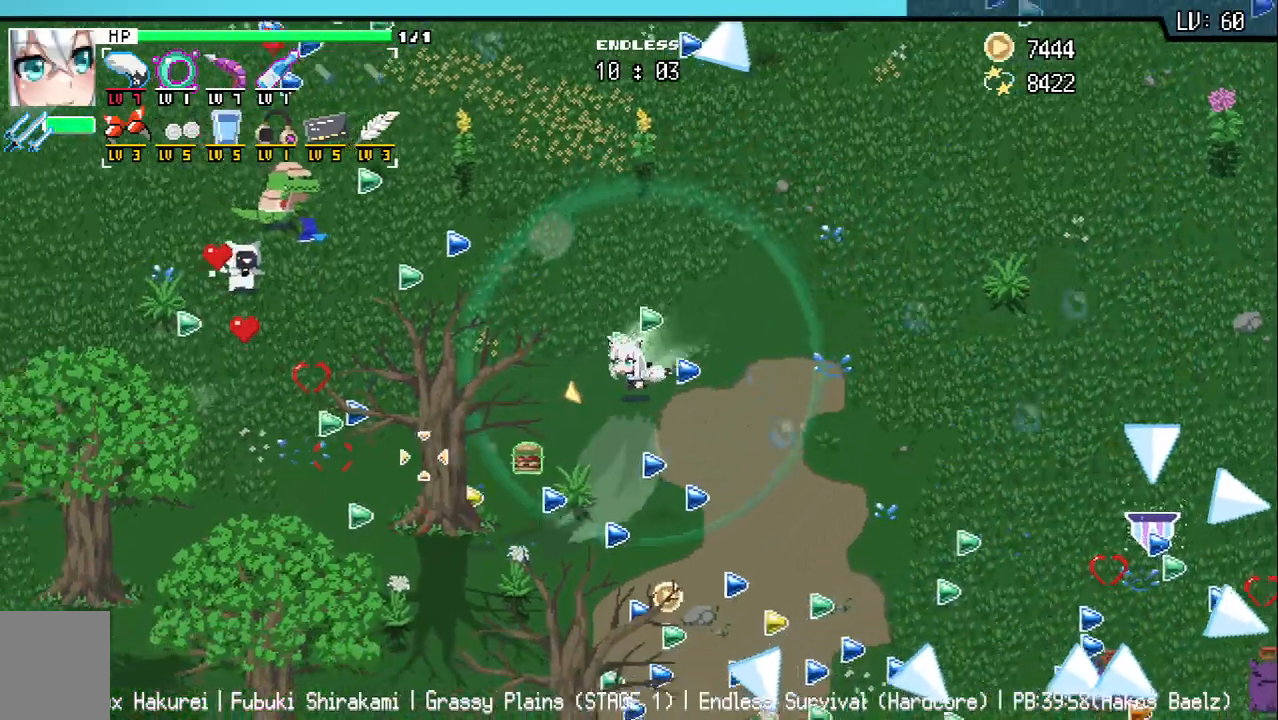
{"keys": ["w"], "events": [[233, "w", "down"], [400, "a", "up"]]}
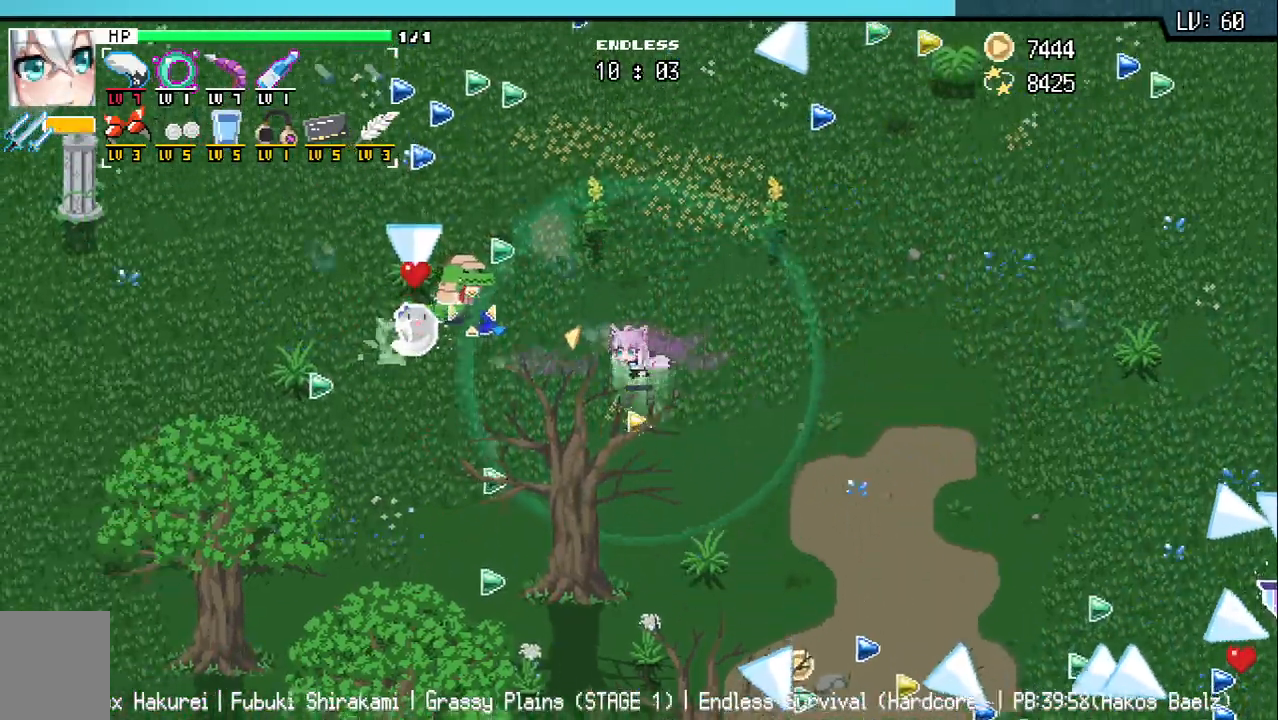
{"keys": ["w"], "events": []}
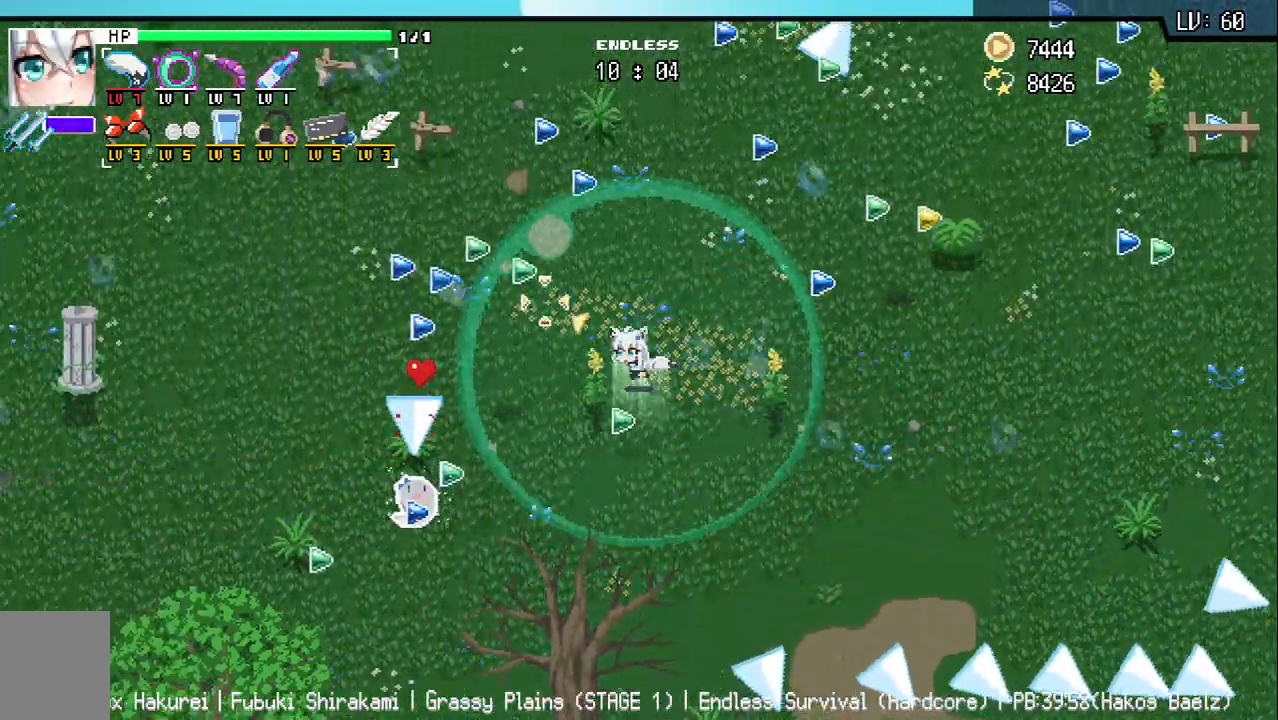
{"keys": ["d", "w"], "events": [[167, "d", "down"]]}
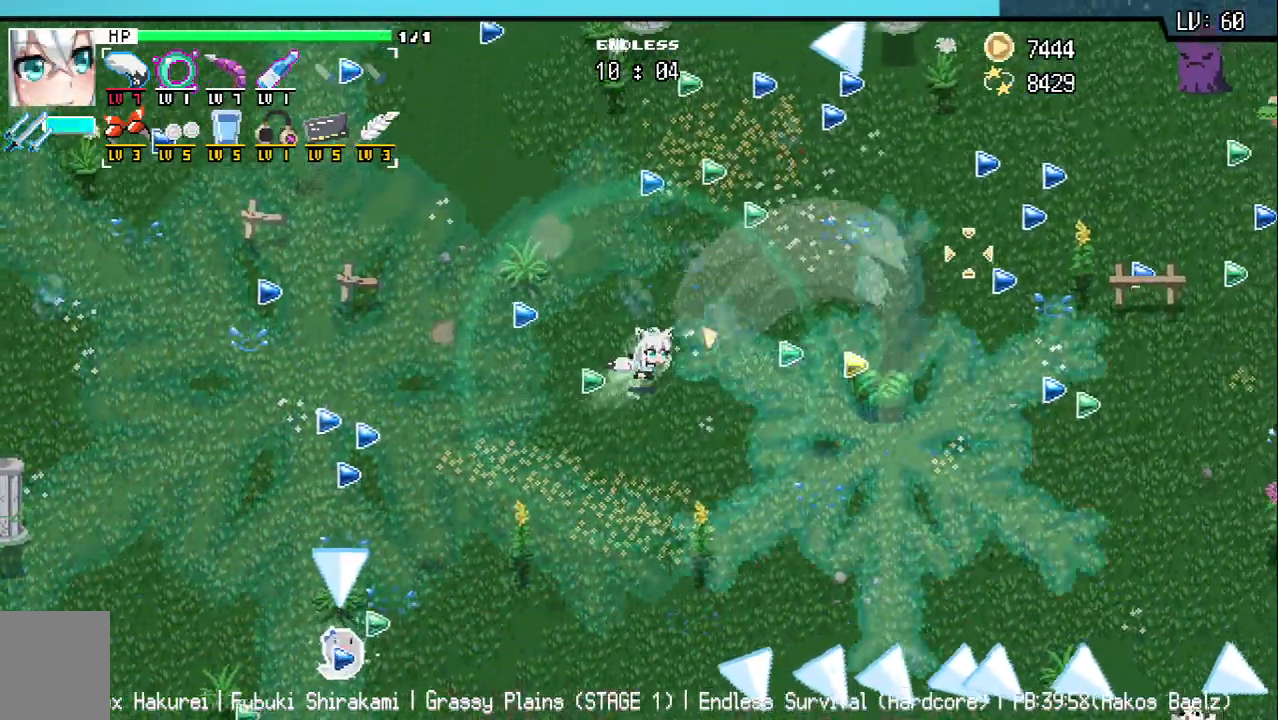
{"keys": ["d", "w"], "events": []}
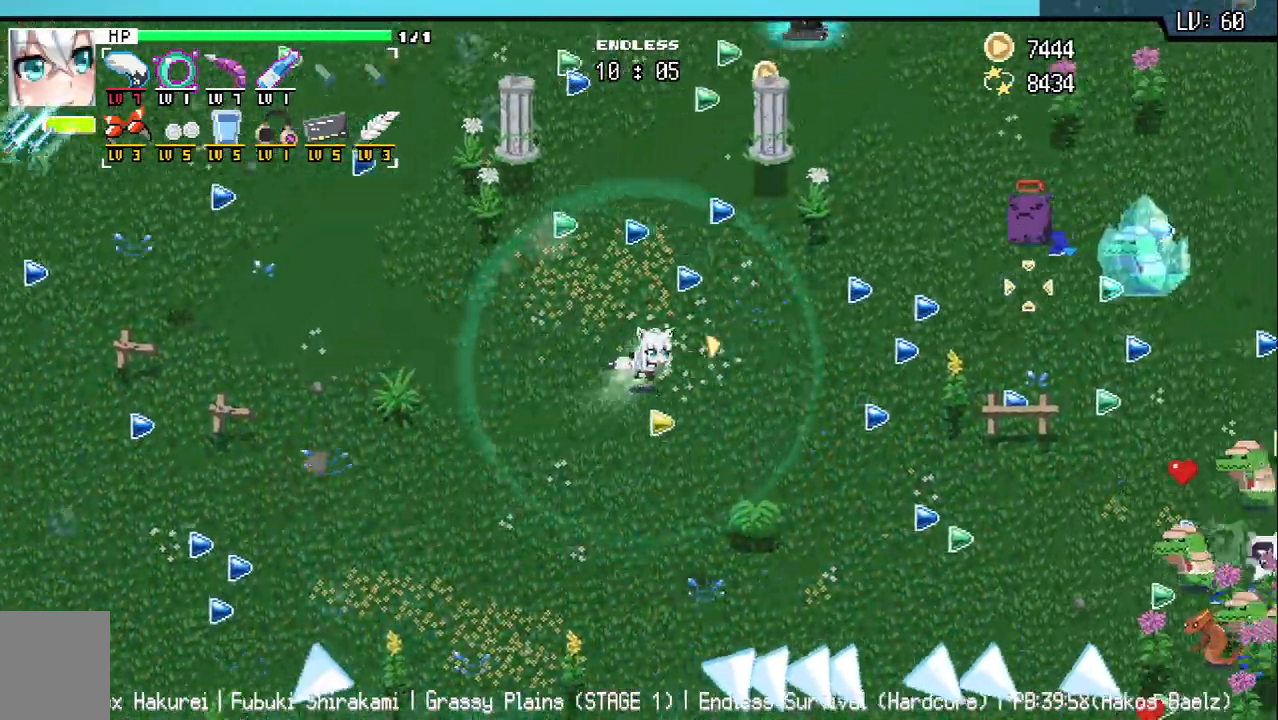
{"keys": ["d"], "events": [[50, "w", "up"]]}
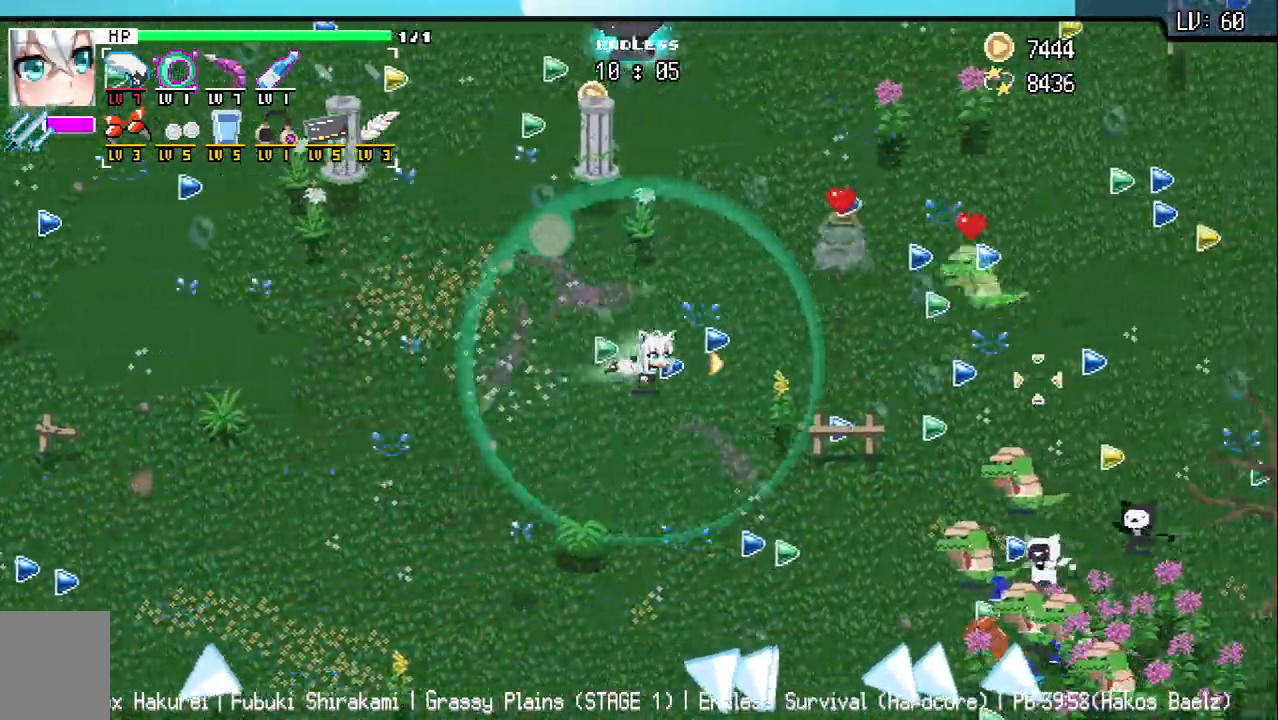
{"keys": ["d"], "events": []}
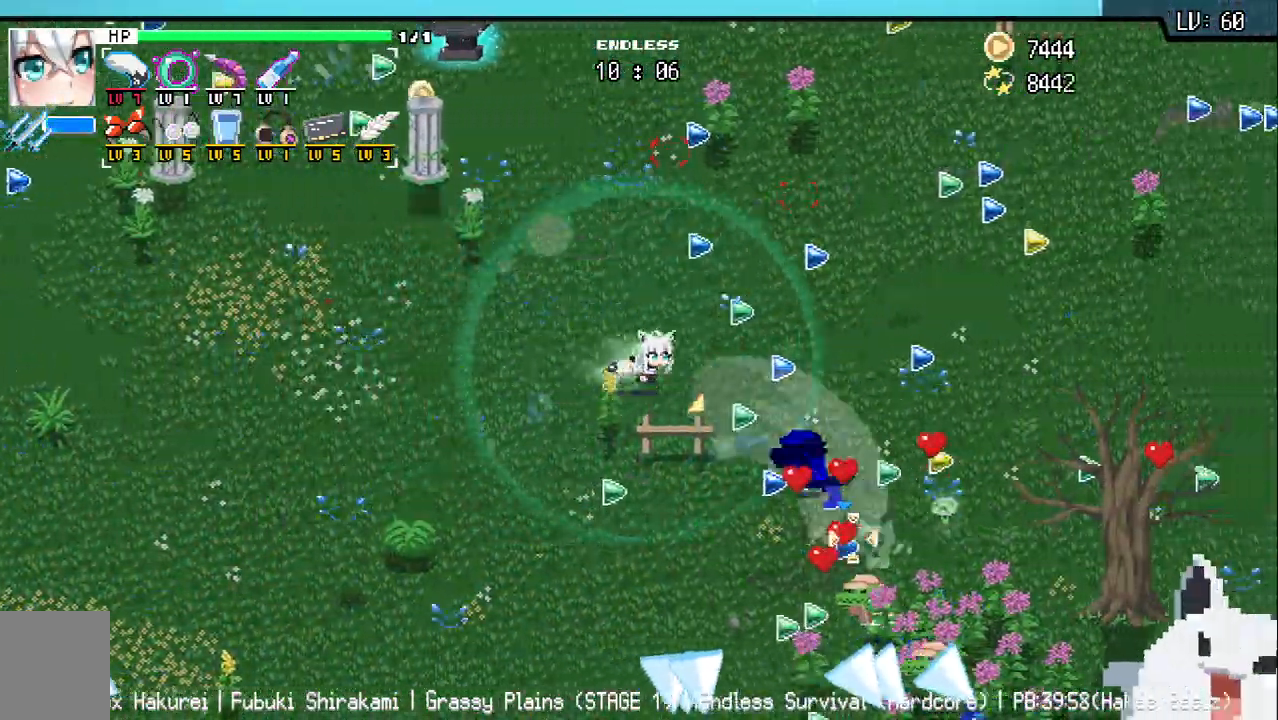
{"keys": ["d"], "events": [[167, "s", "down"], [250, "s", "up"], [383, "w", "down"], [483, "w", "up"]]}